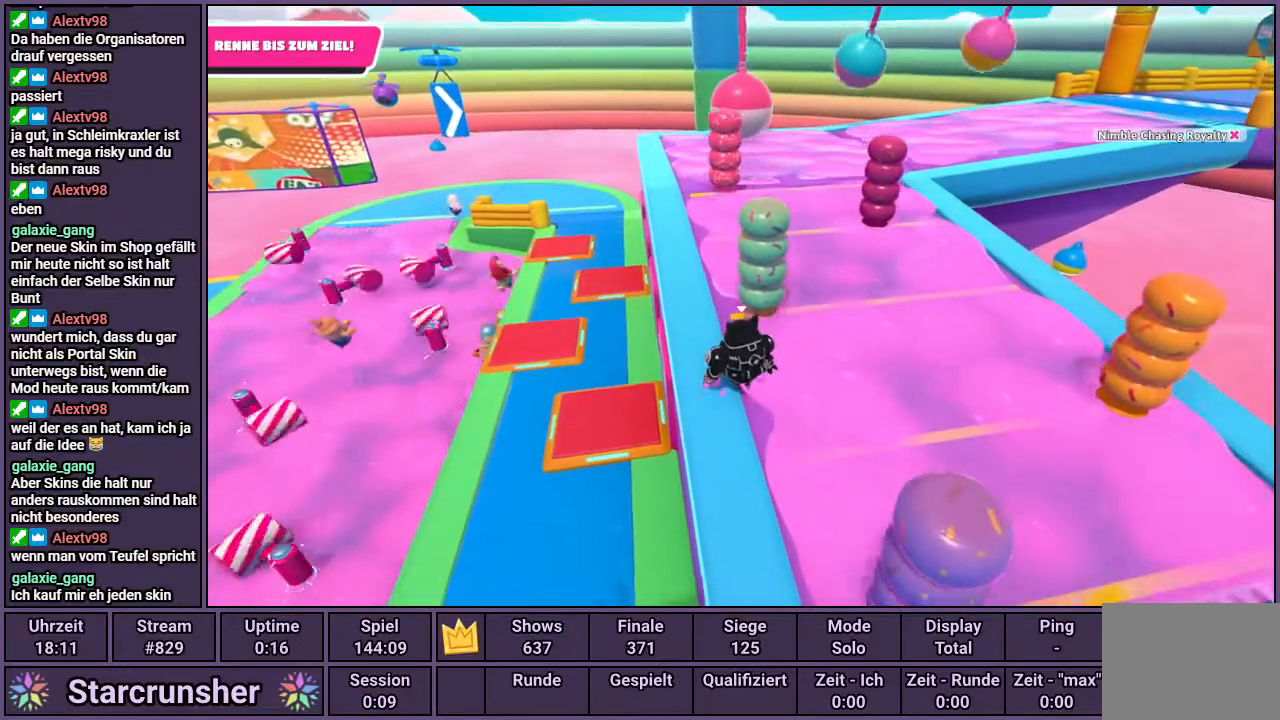
Gameplay with a controller (PlayStation layout); each line is a JSON object with the inputs held at the frame after it. "events" lists button and stick changes between this image and that frame as [ms after this image, input, new state], when the widget could be followed in between.
{"buttons": [], "left_stick": "up", "right_stick": "right", "events": [[200, "right_stick", "right"], [500, "left_stick", "up"]]}
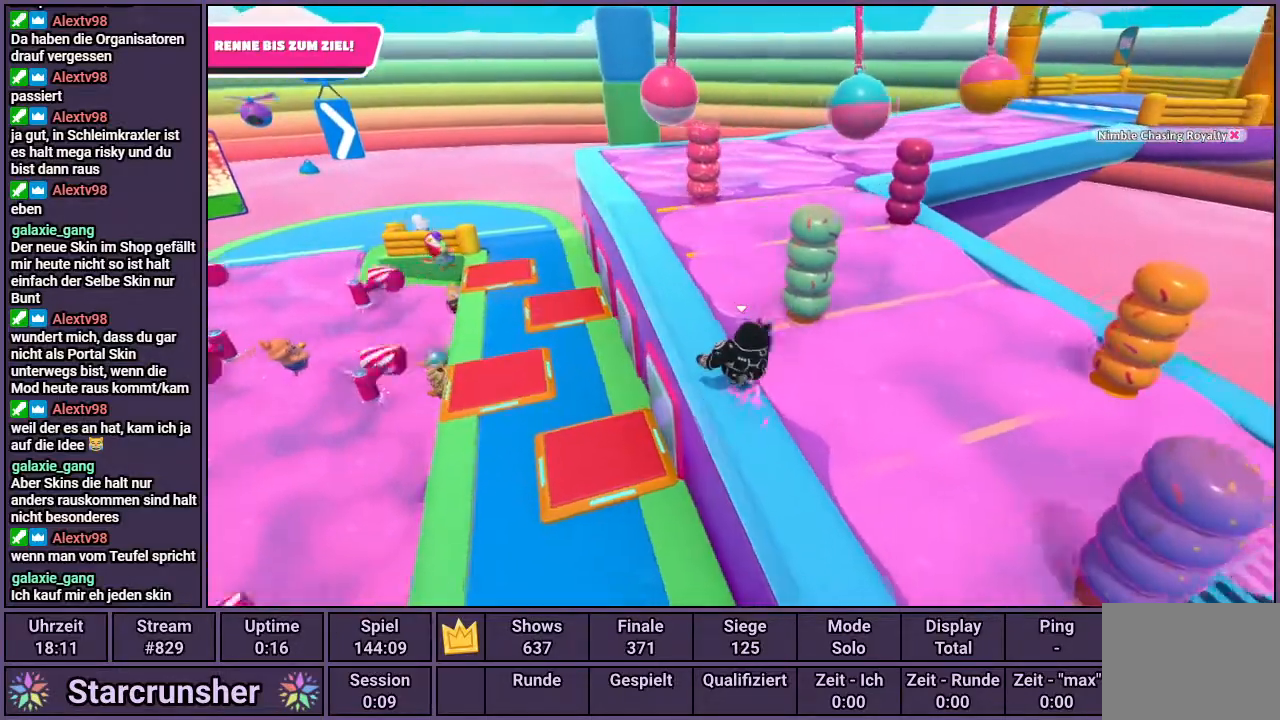
{"buttons": [], "left_stick": "up-right", "right_stick": "center", "events": [[333, "right_stick", "center"], [400, "left_stick", "up-right"]]}
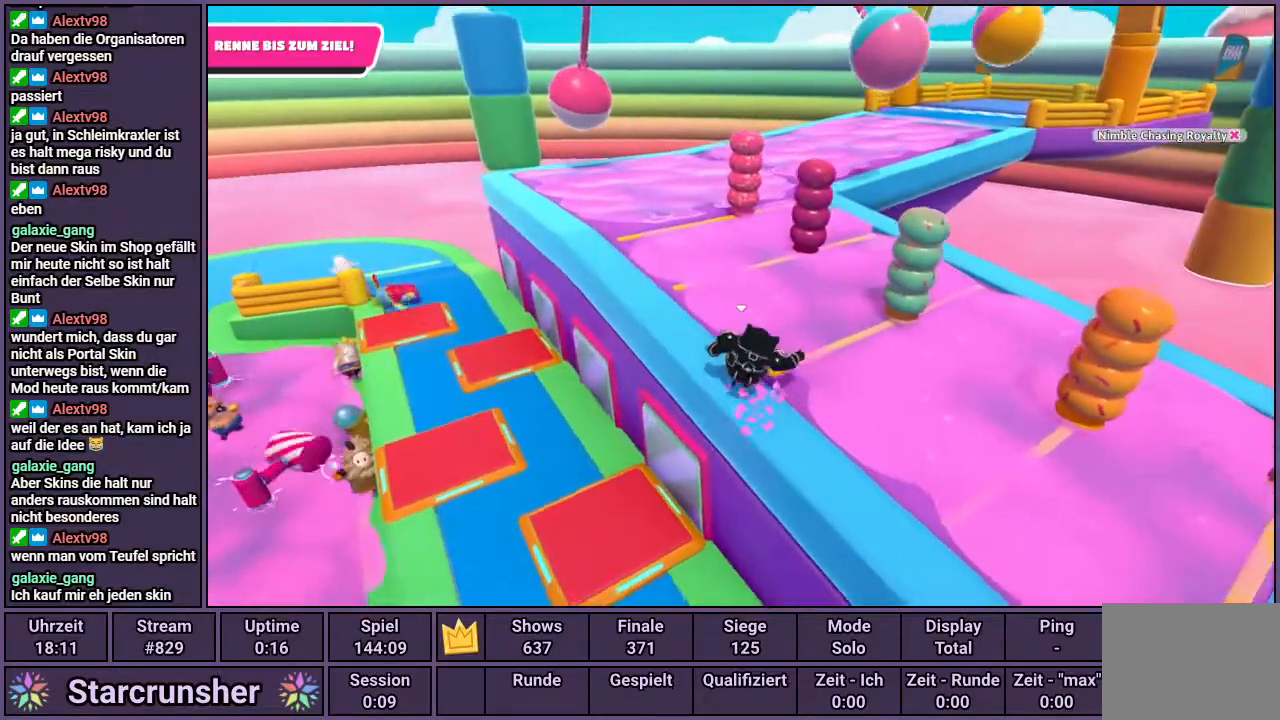
{"buttons": [], "left_stick": "left", "right_stick": "center", "events": [[150, "left_stick", "down-right"], [333, "left_stick", "down-left"], [467, "left_stick", "left"]]}
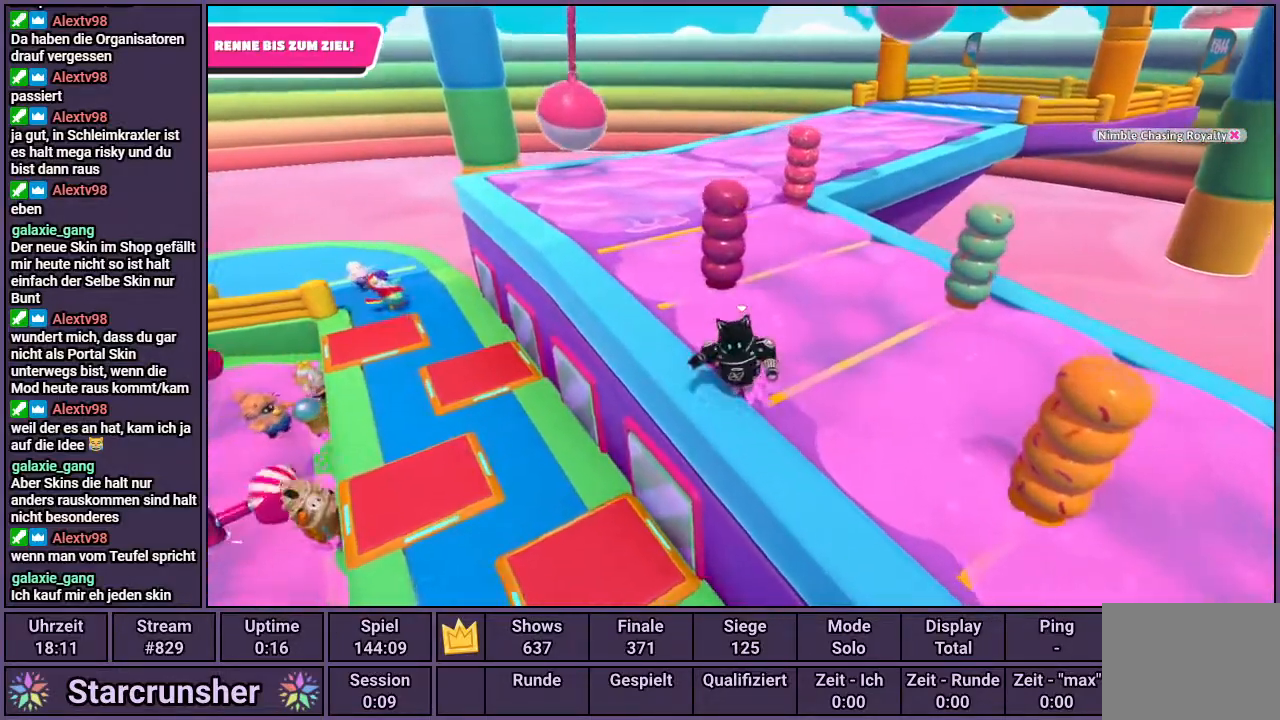
{"buttons": [], "left_stick": "up-left", "right_stick": "center", "events": [[50, "left_stick", "up-left"]]}
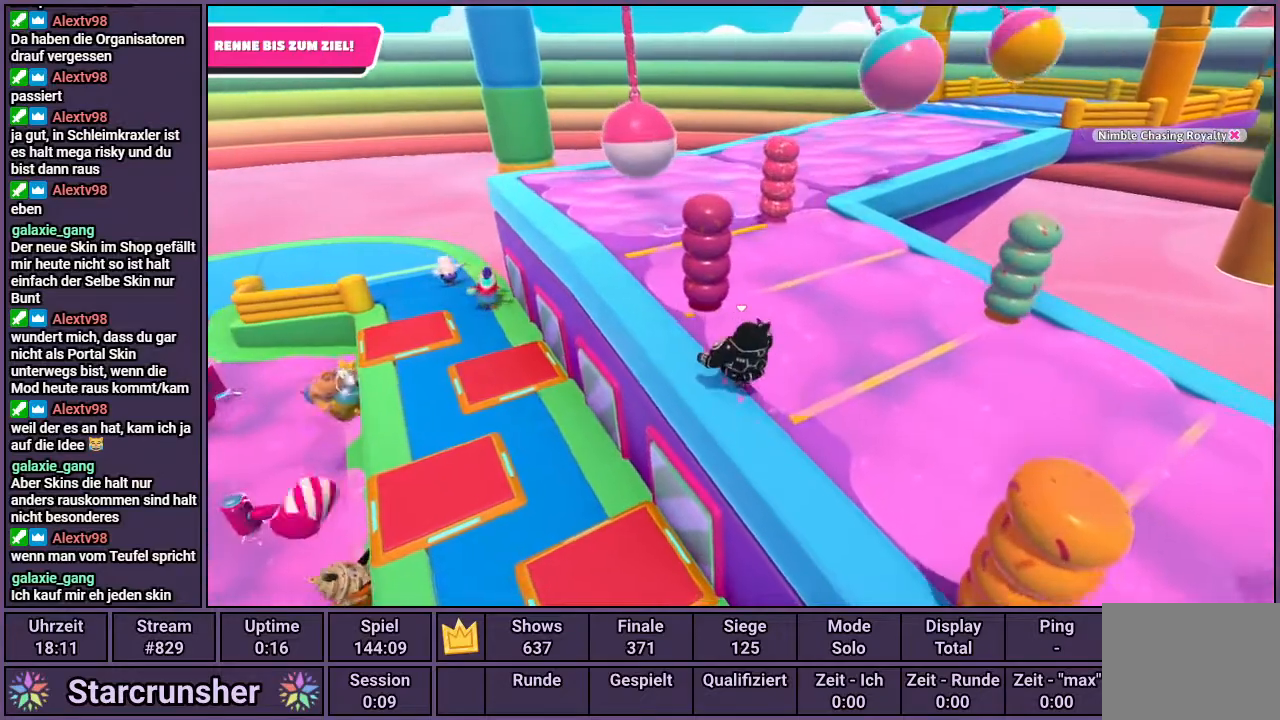
{"buttons": [], "left_stick": "up-left", "right_stick": "center", "events": []}
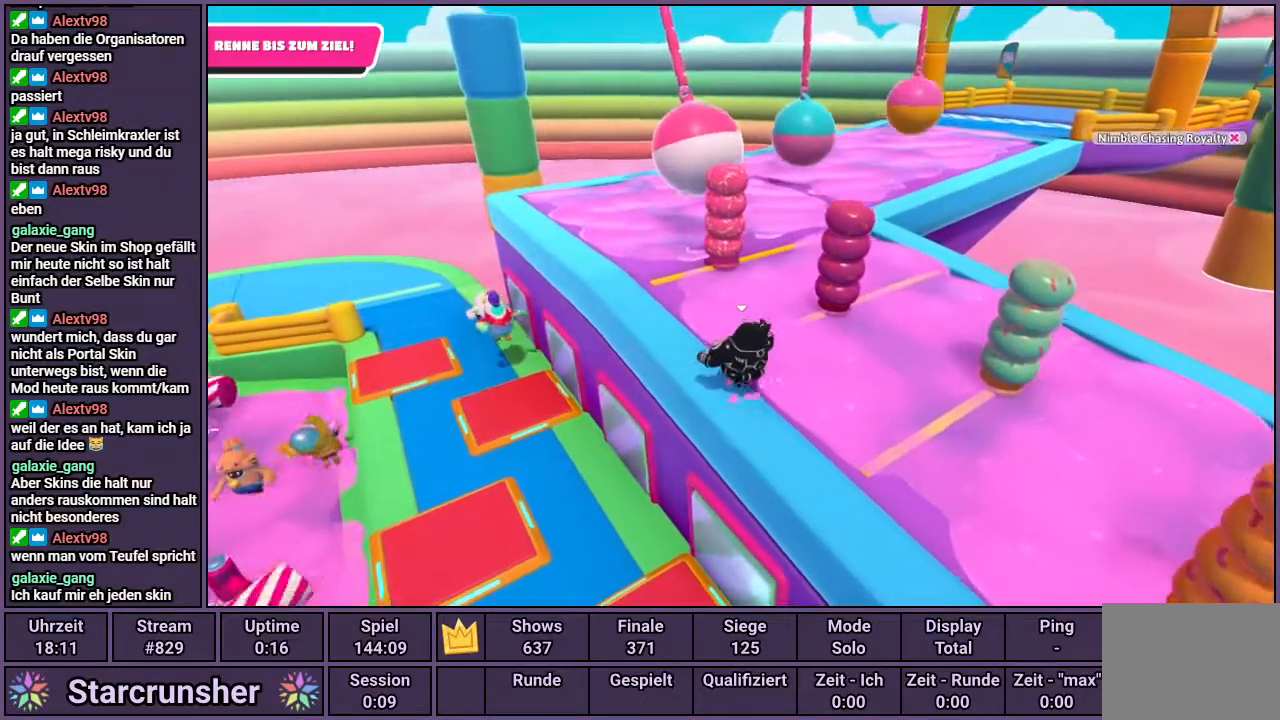
{"buttons": [], "left_stick": "up", "right_stick": "center", "events": [[150, "right_stick", "right"], [300, "right_stick", "center"], [467, "left_stick", "up"]]}
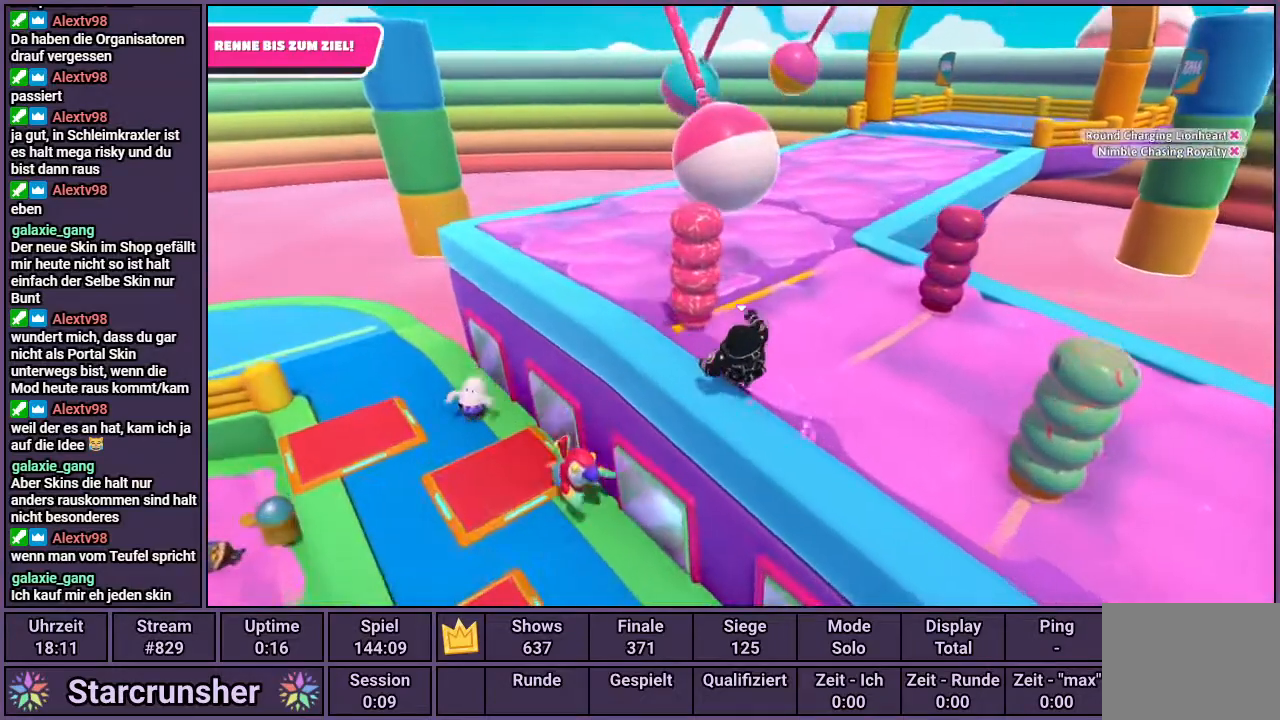
{"buttons": [], "left_stick": "up-right", "right_stick": "center", "events": [[250, "right_stick", "right"], [300, "left_stick", "up-right"], [483, "right_stick", "center"]]}
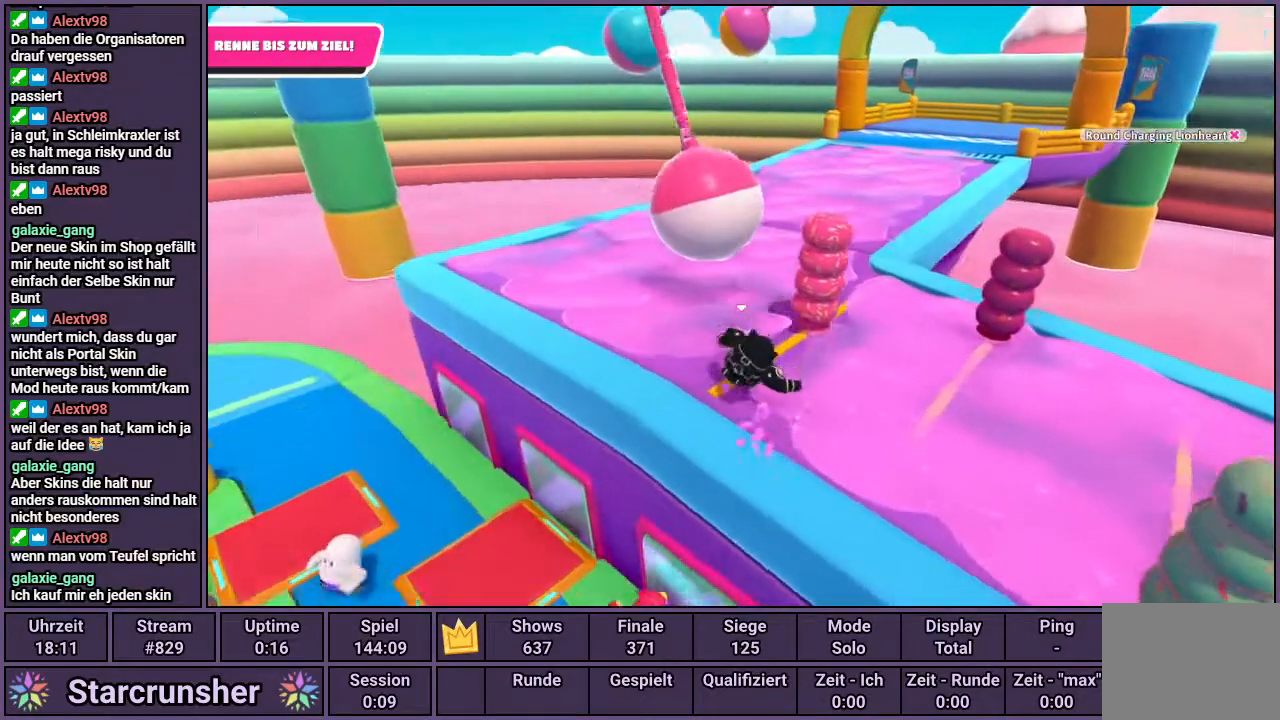
{"buttons": [], "left_stick": "up", "right_stick": "right", "events": [[117, "left_stick", "up"], [200, "right_stick", "right"]]}
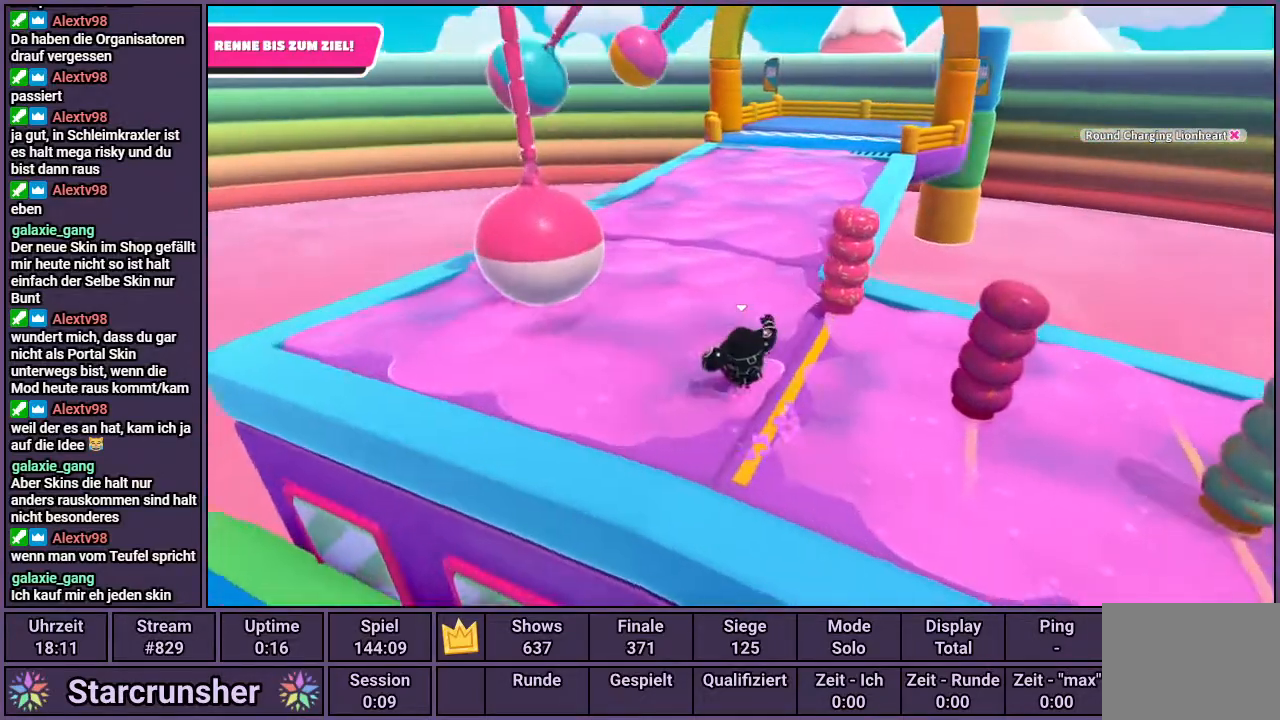
{"buttons": [], "left_stick": "up", "right_stick": "right", "events": [[67, "right_stick", "center"], [367, "right_stick", "right"]]}
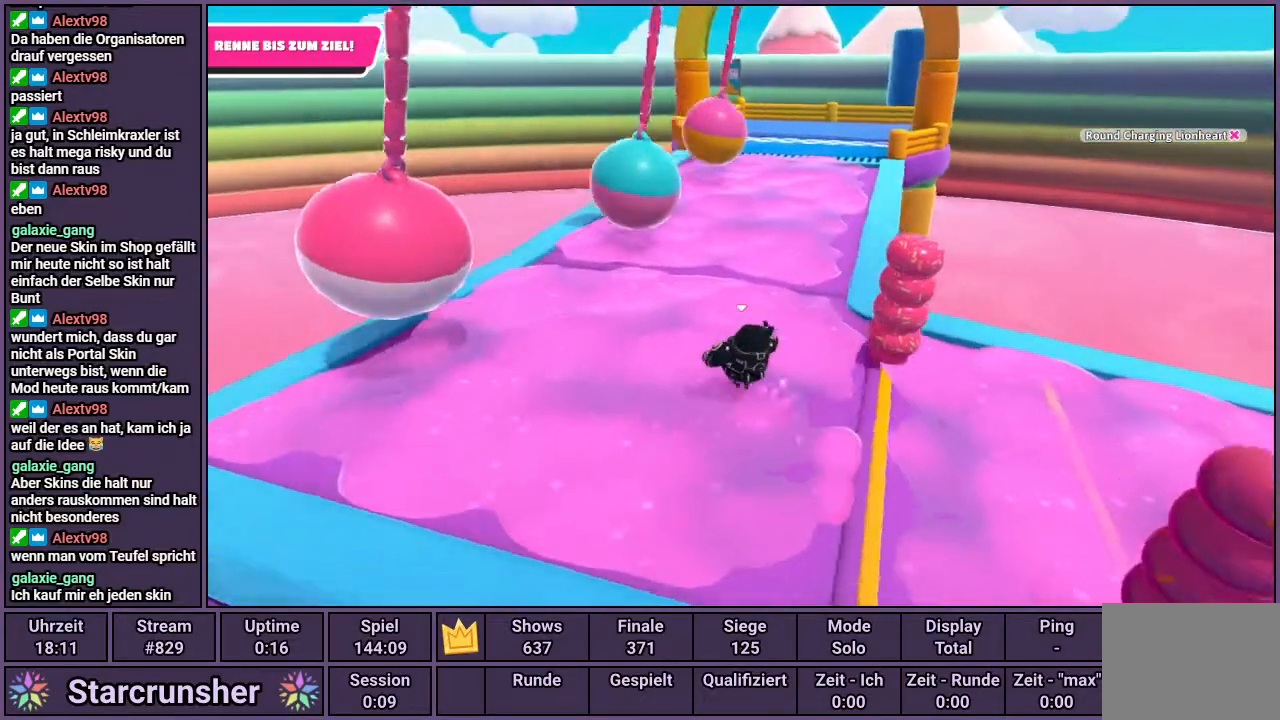
{"buttons": [], "left_stick": "up-left", "right_stick": "center", "events": [[100, "right_stick", "center"], [283, "left_stick", "up-left"]]}
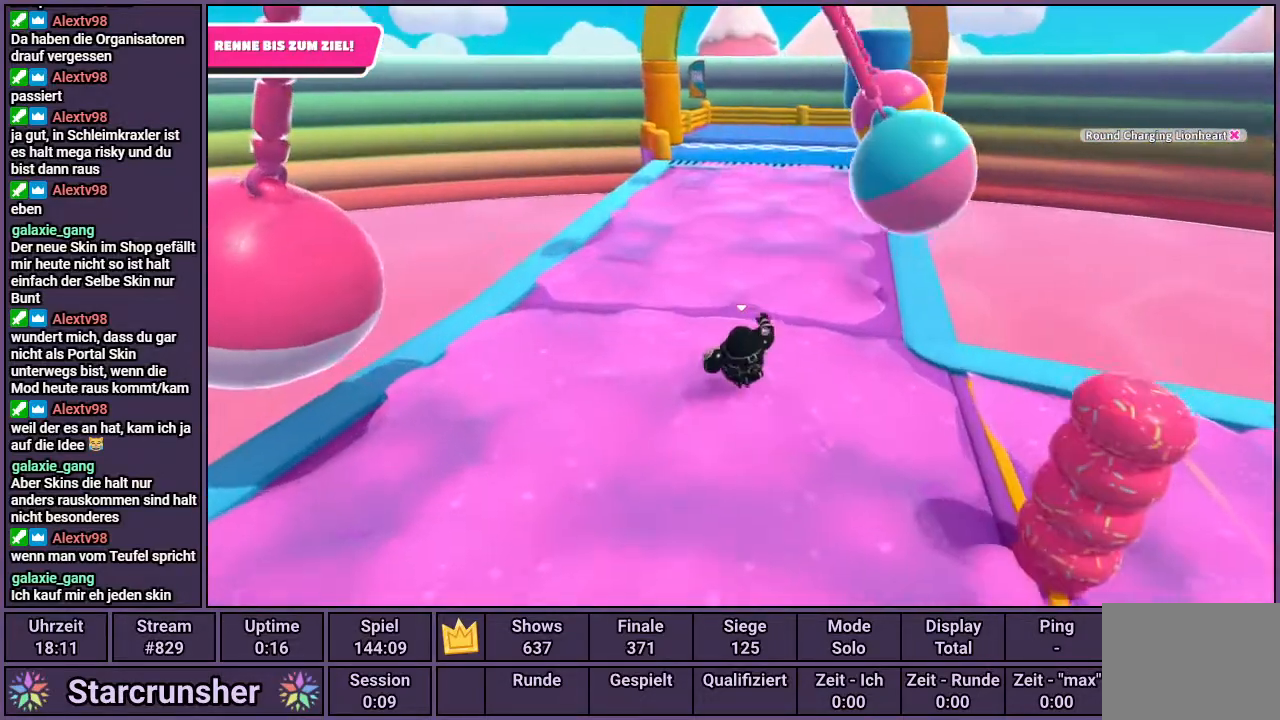
{"buttons": [], "left_stick": "up-right", "right_stick": "center", "events": [[150, "left_stick", "up"], [383, "left_stick", "up-right"]]}
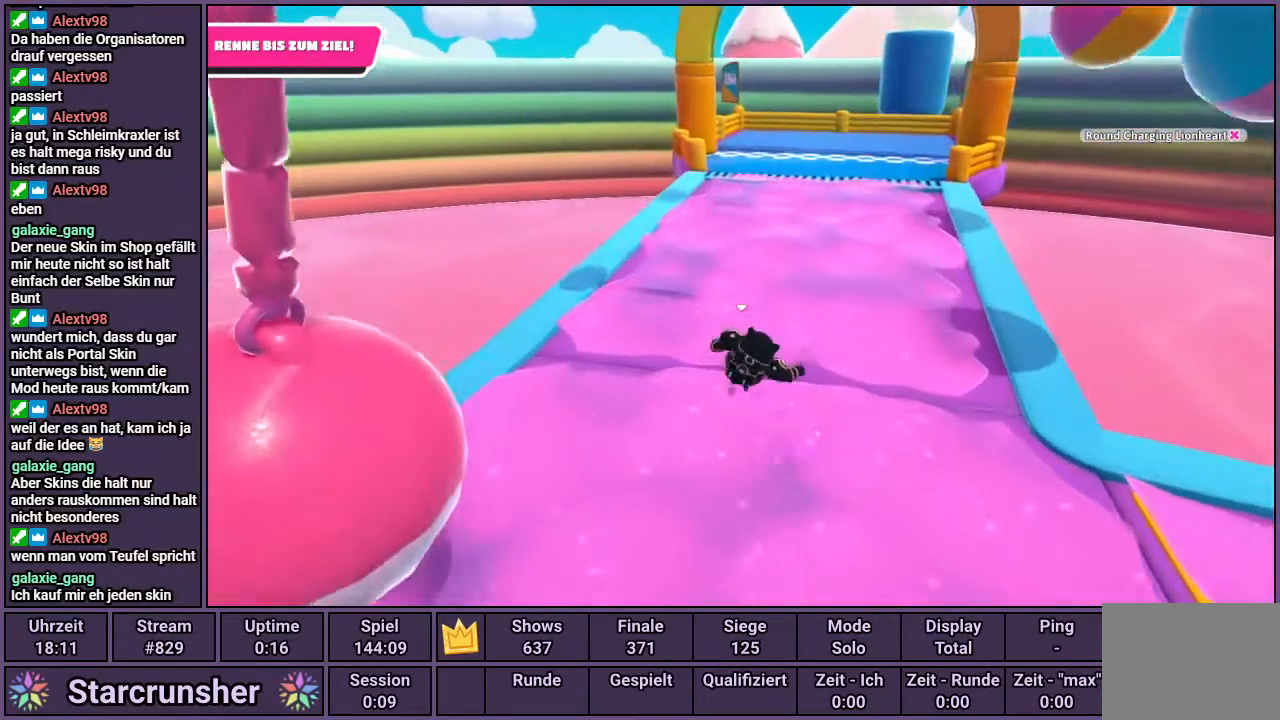
{"buttons": [], "left_stick": "up-right", "right_stick": "center", "events": []}
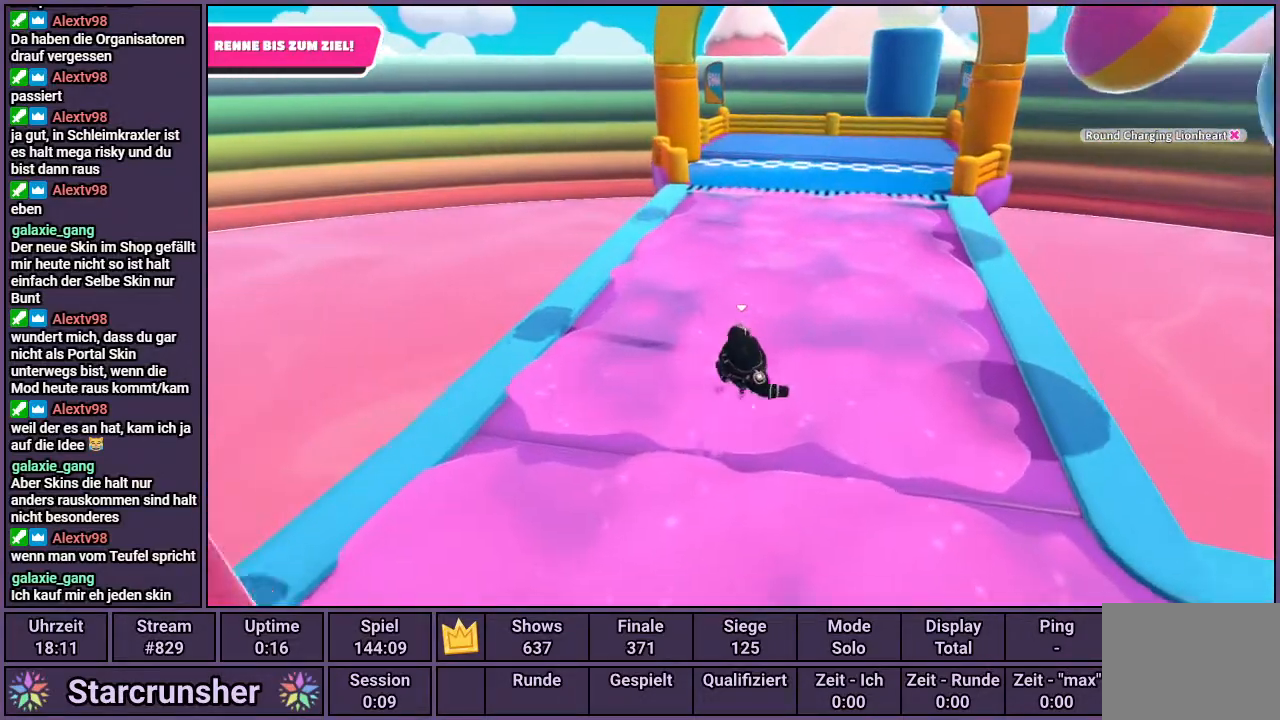
{"buttons": [], "left_stick": "up", "right_stick": "center", "events": [[167, "left_stick", "up"]]}
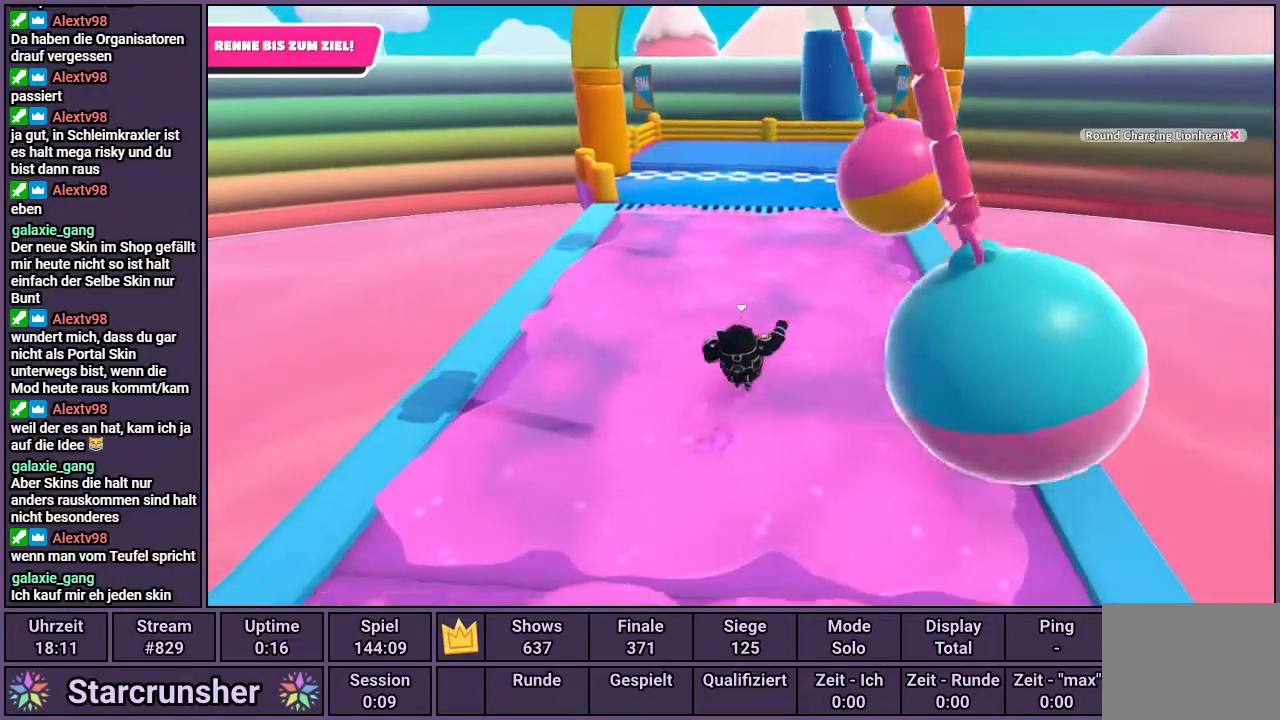
{"buttons": [], "left_stick": "up", "right_stick": "left", "events": [[467, "right_stick", "left"]]}
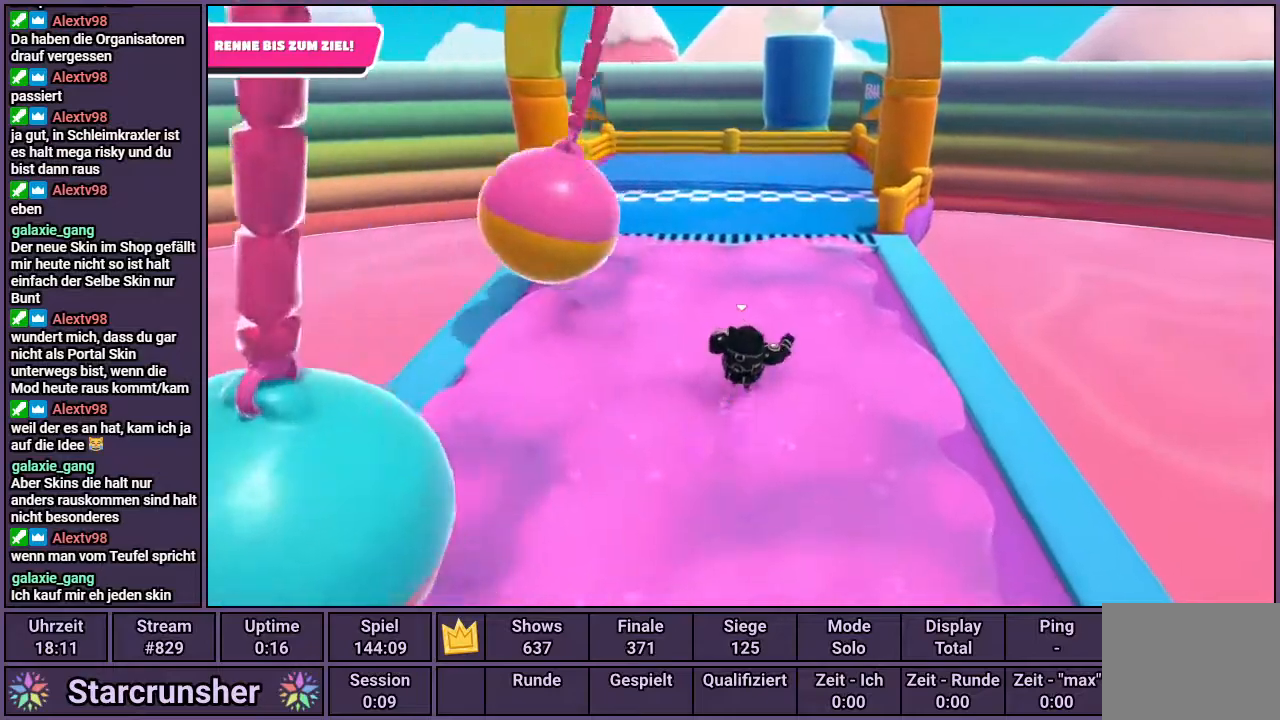
{"buttons": [], "left_stick": "up-right", "right_stick": "left", "events": [[183, "left_stick", "up-right"]]}
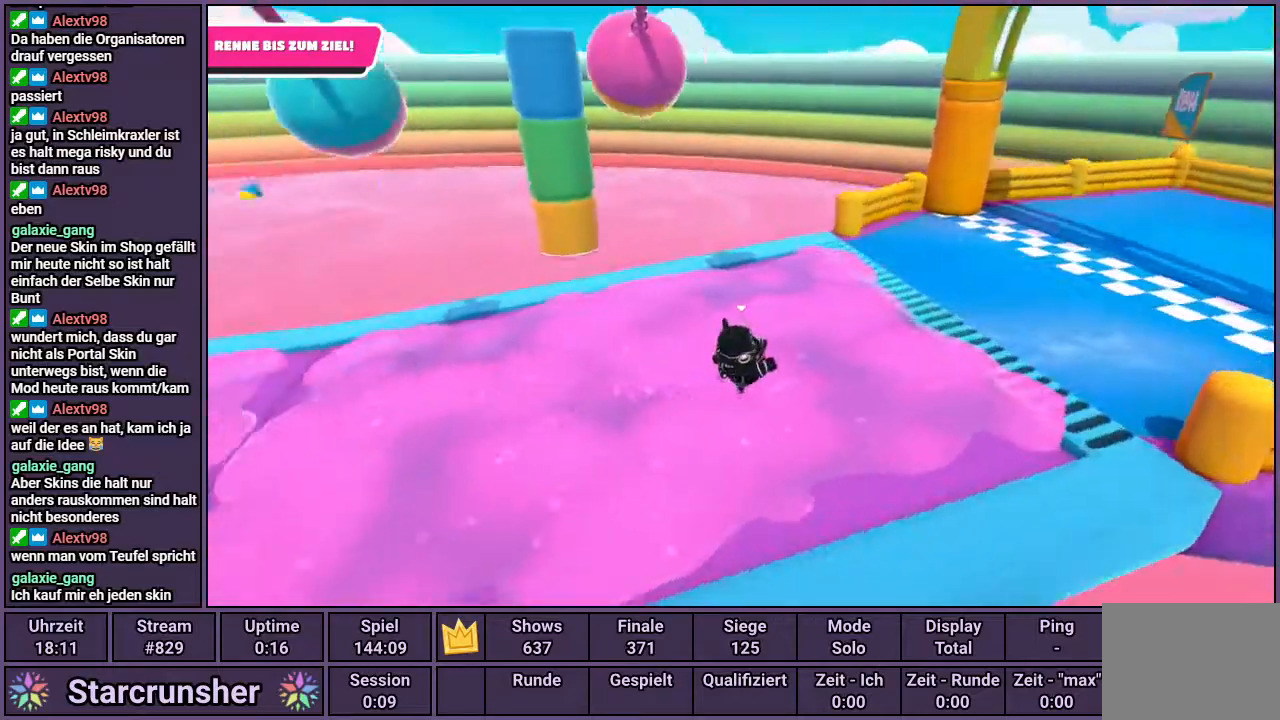
{"buttons": [], "left_stick": "down", "right_stick": "center", "events": [[100, "left_stick", "right"], [333, "left_stick", "down-right"], [467, "left_stick", "down"], [500, "right_stick", "center"]]}
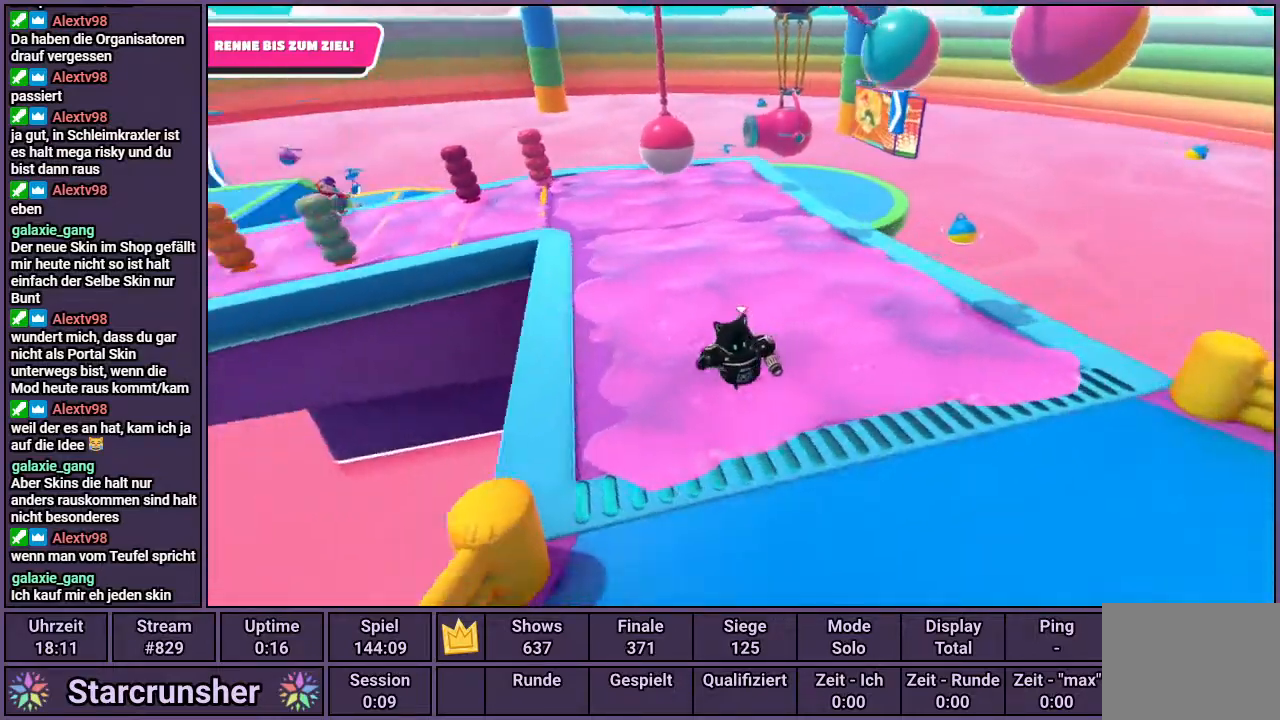
{"buttons": [], "left_stick": "down", "right_stick": "center", "events": []}
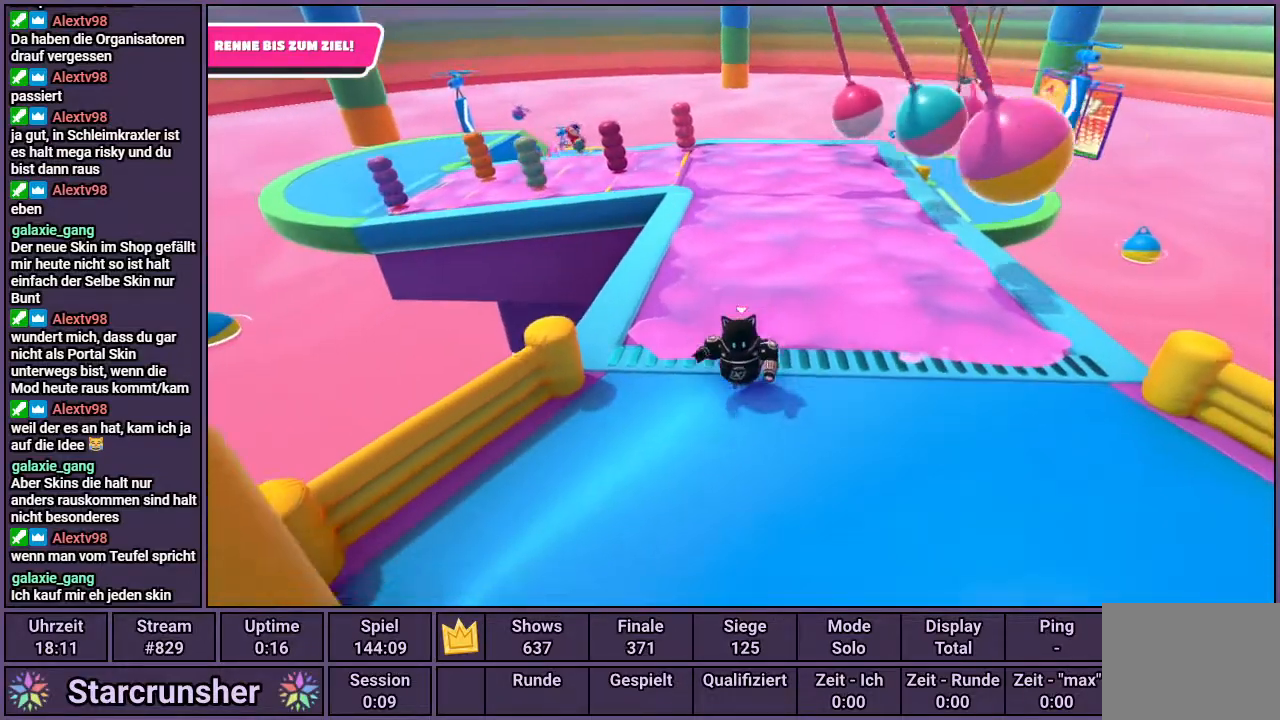
{"buttons": [], "left_stick": "up-left", "right_stick": "center", "events": [[133, "left_stick", "down-right"], [283, "left_stick", "up-right"], [333, "left_stick", "up-left"]]}
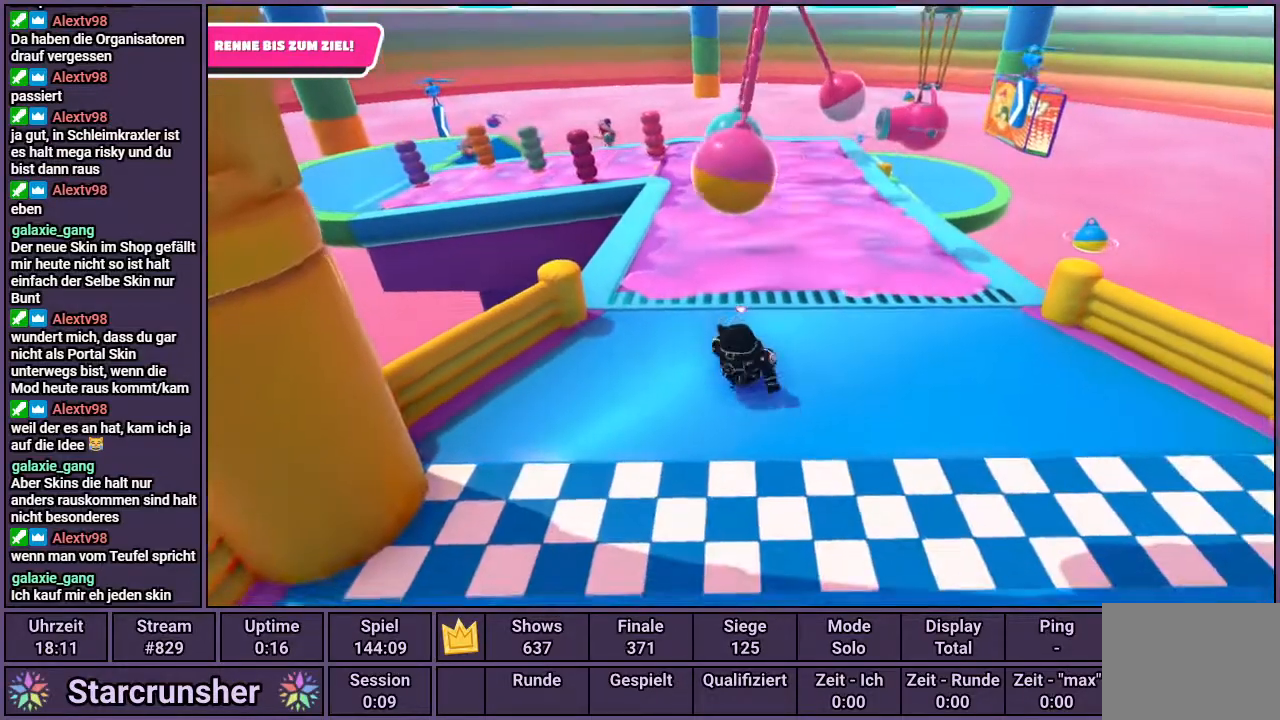
{"buttons": ["DPAD_RIGHT"], "left_stick": "center", "right_stick": "center", "events": [[50, "left_stick", "center"], [500, "DPAD_RIGHT", "down"]]}
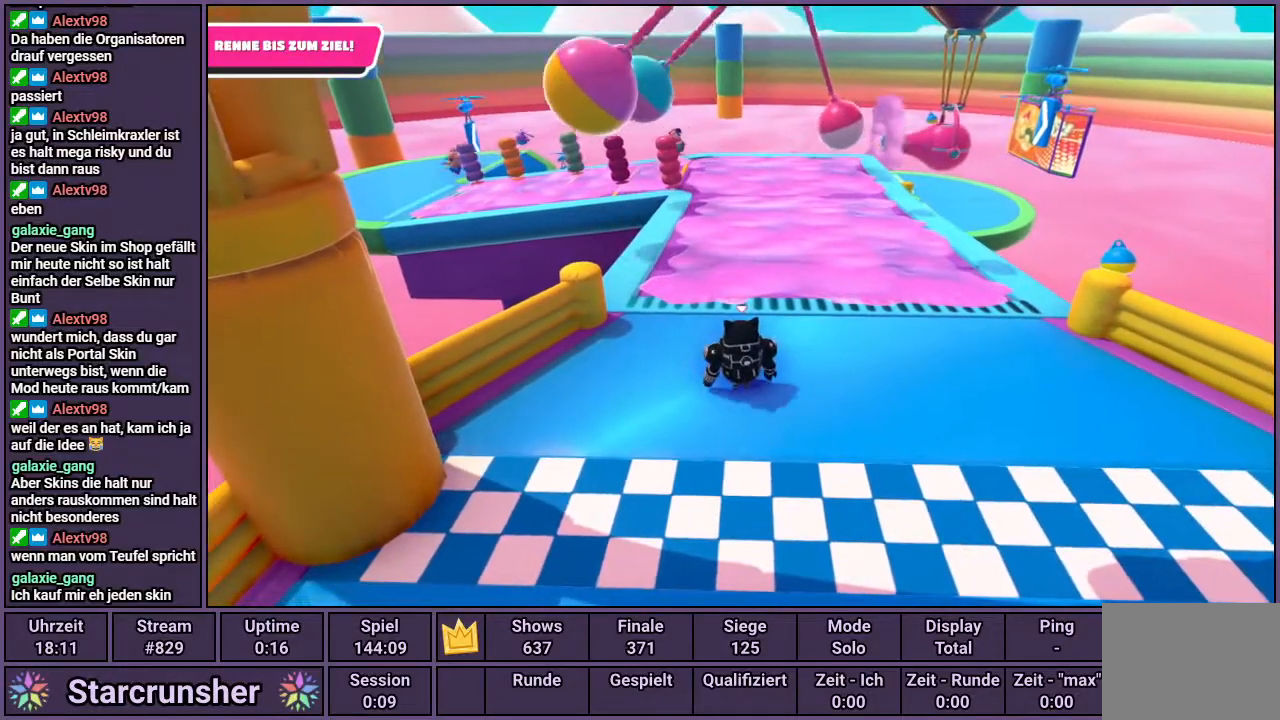
{"buttons": [], "left_stick": "center", "right_stick": "center", "events": [[67, "DPAD_RIGHT", "up"]]}
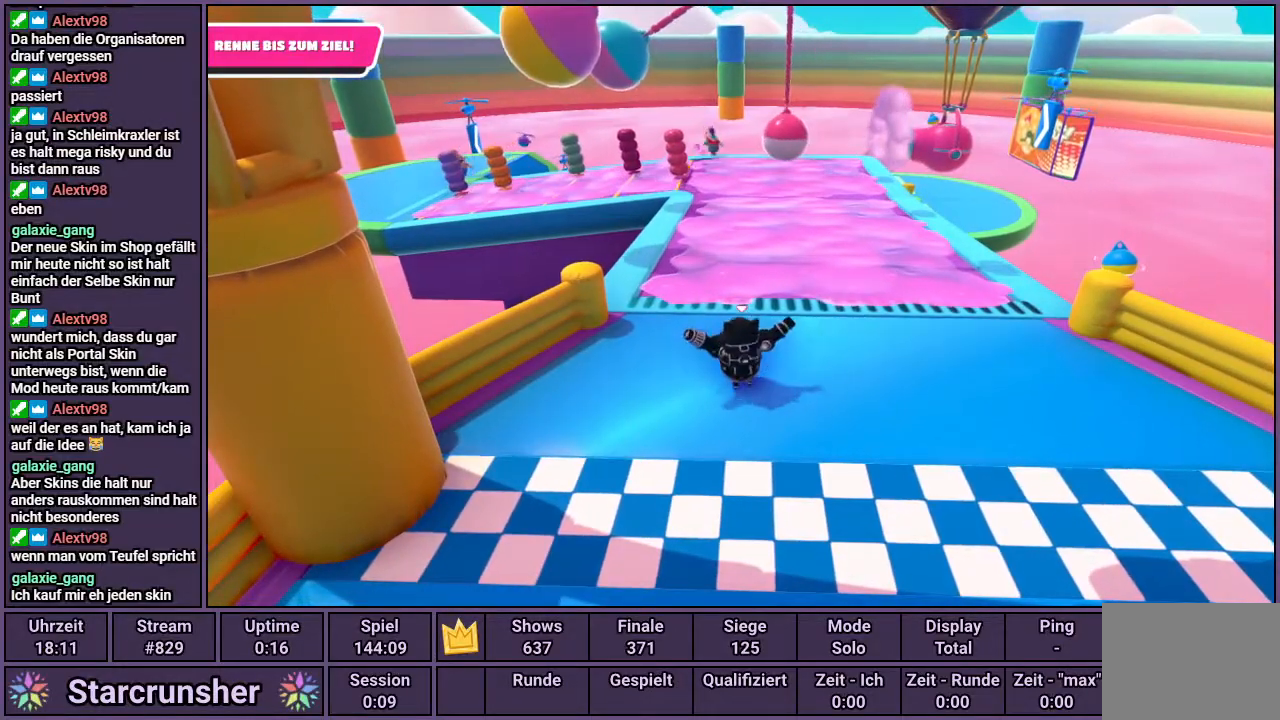
{"buttons": [], "left_stick": "center", "right_stick": "center", "events": []}
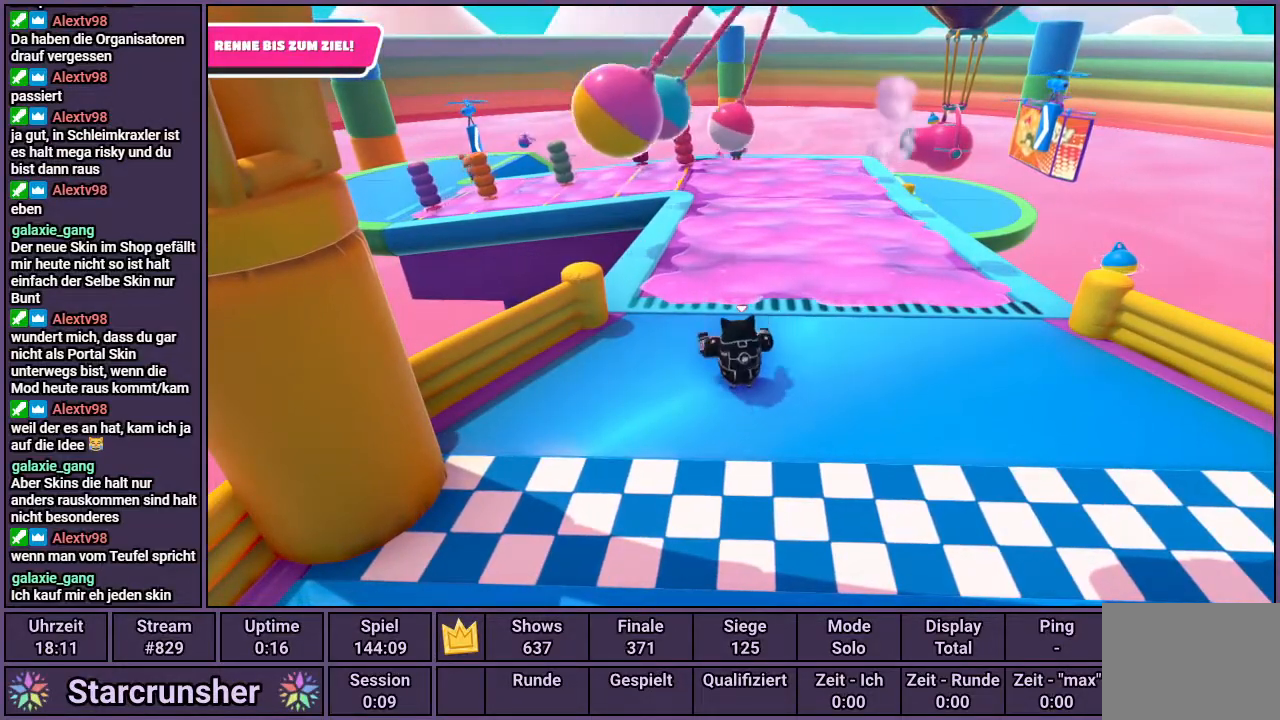
{"buttons": [], "left_stick": "center", "right_stick": "center", "events": []}
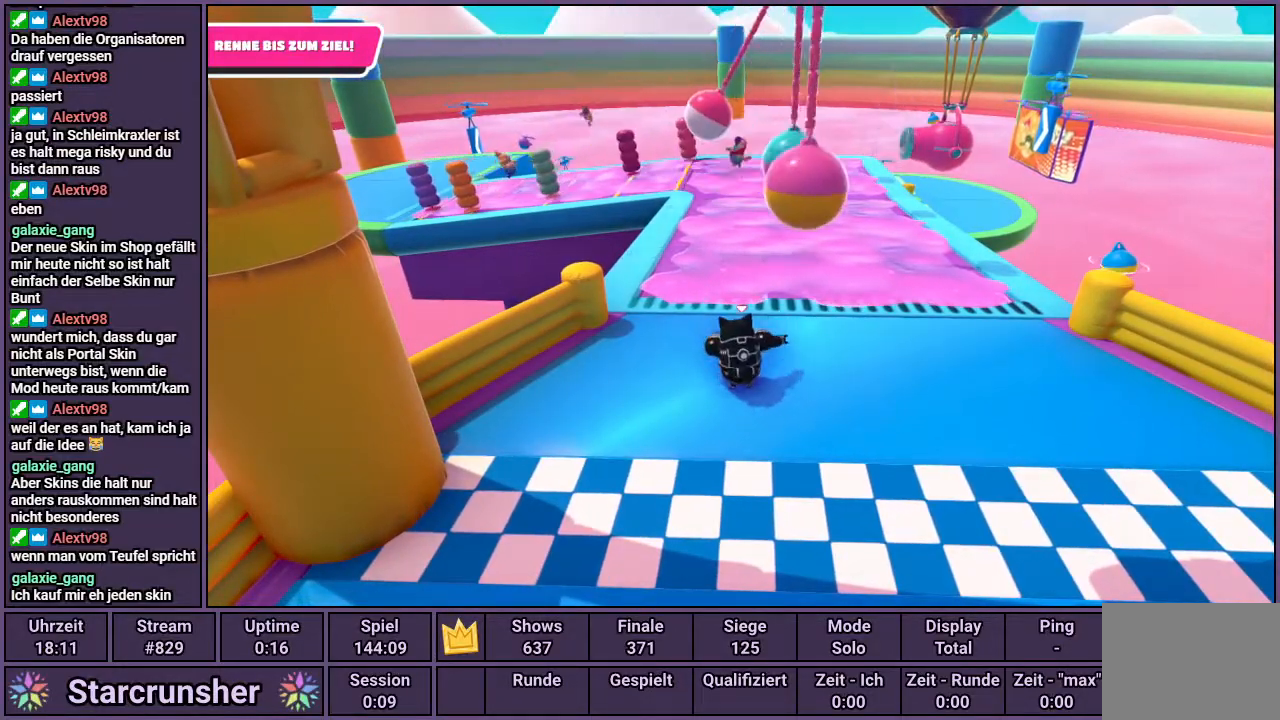
{"buttons": [], "left_stick": "center", "right_stick": "center", "events": []}
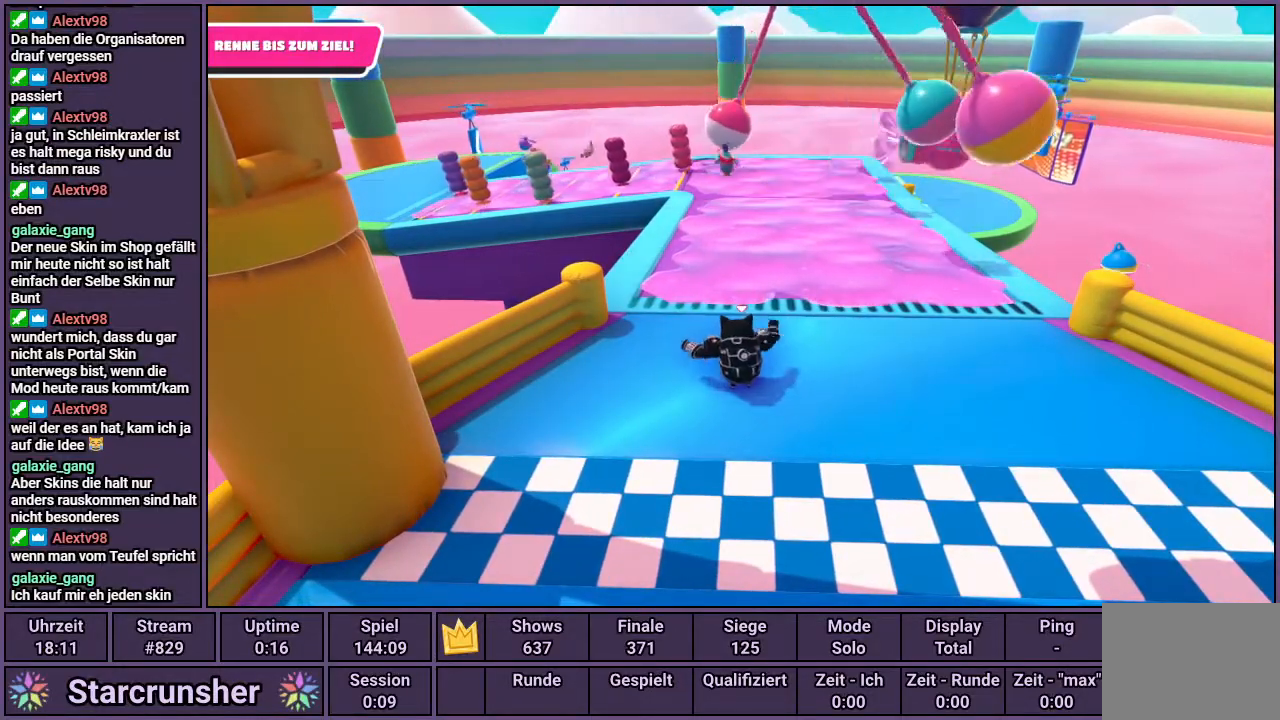
{"buttons": [], "left_stick": "center", "right_stick": "center", "events": []}
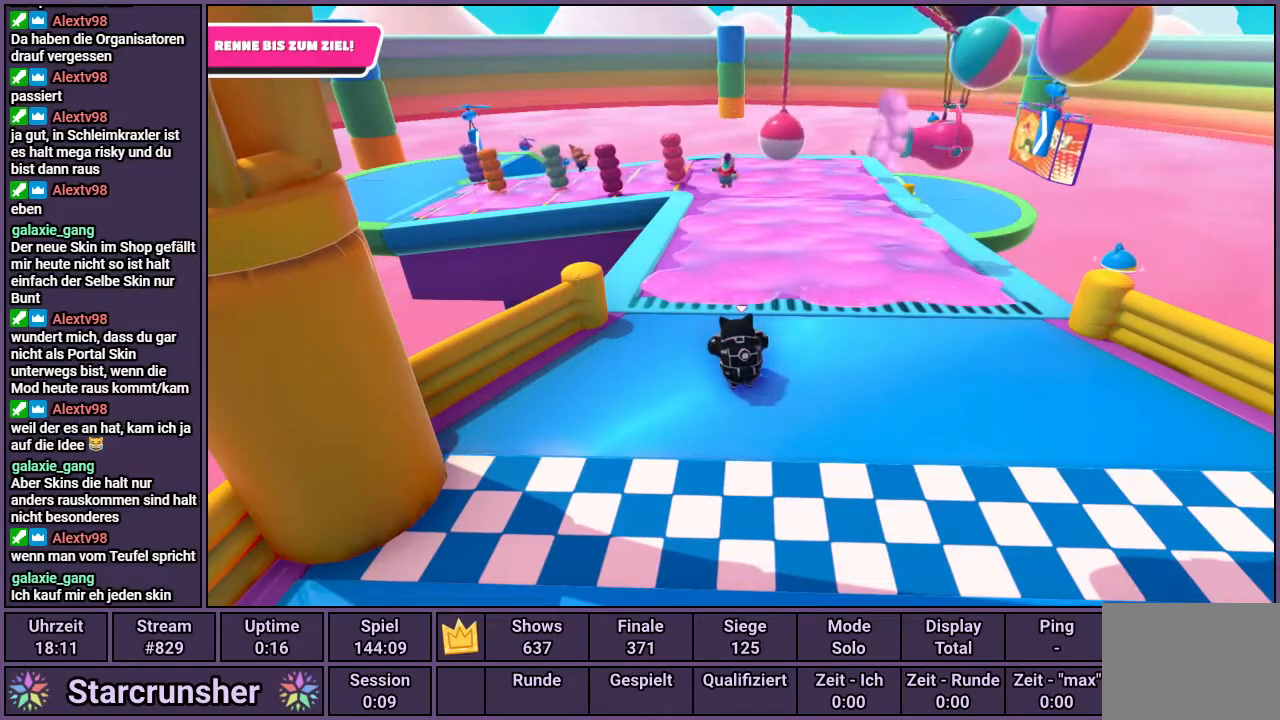
{"buttons": ["DPAD_LEFT"], "left_stick": "center", "right_stick": "center", "events": [[217, "left_stick", "right"], [283, "left_stick", "center"], [467, "DPAD_LEFT", "down"]]}
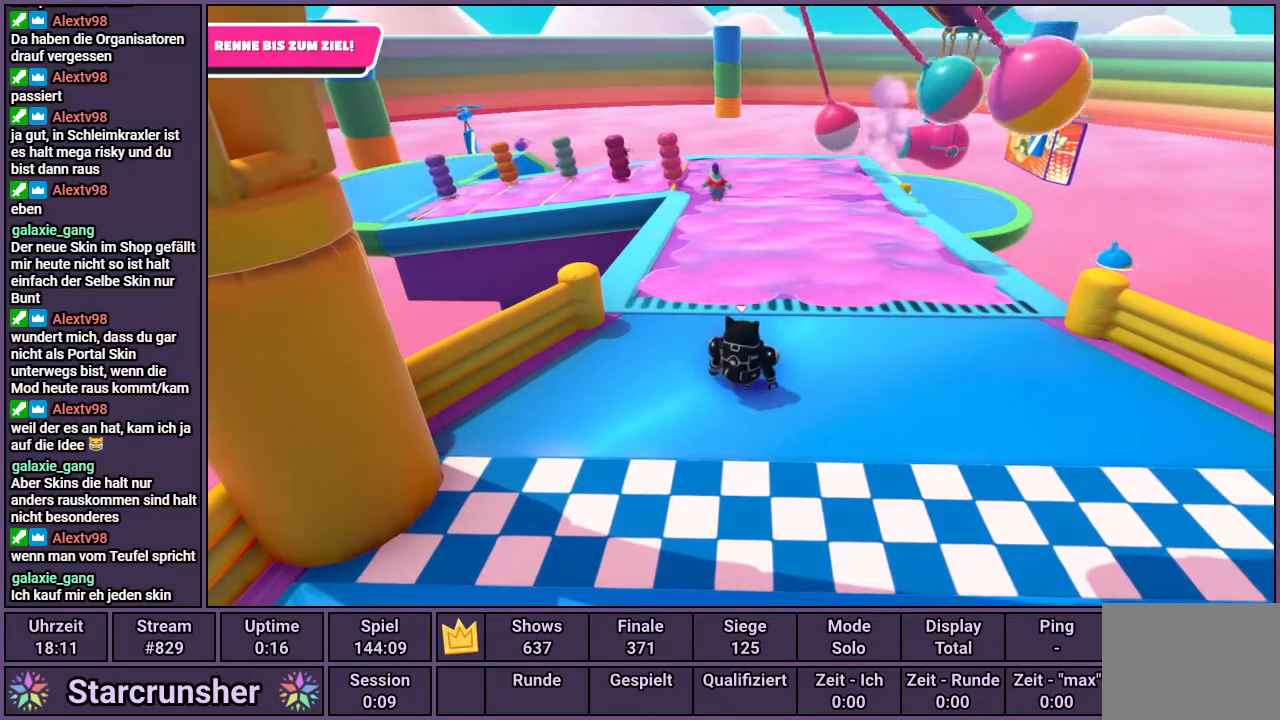
{"buttons": [], "left_stick": "center", "right_stick": "center", "events": [[33, "DPAD_LEFT", "up"]]}
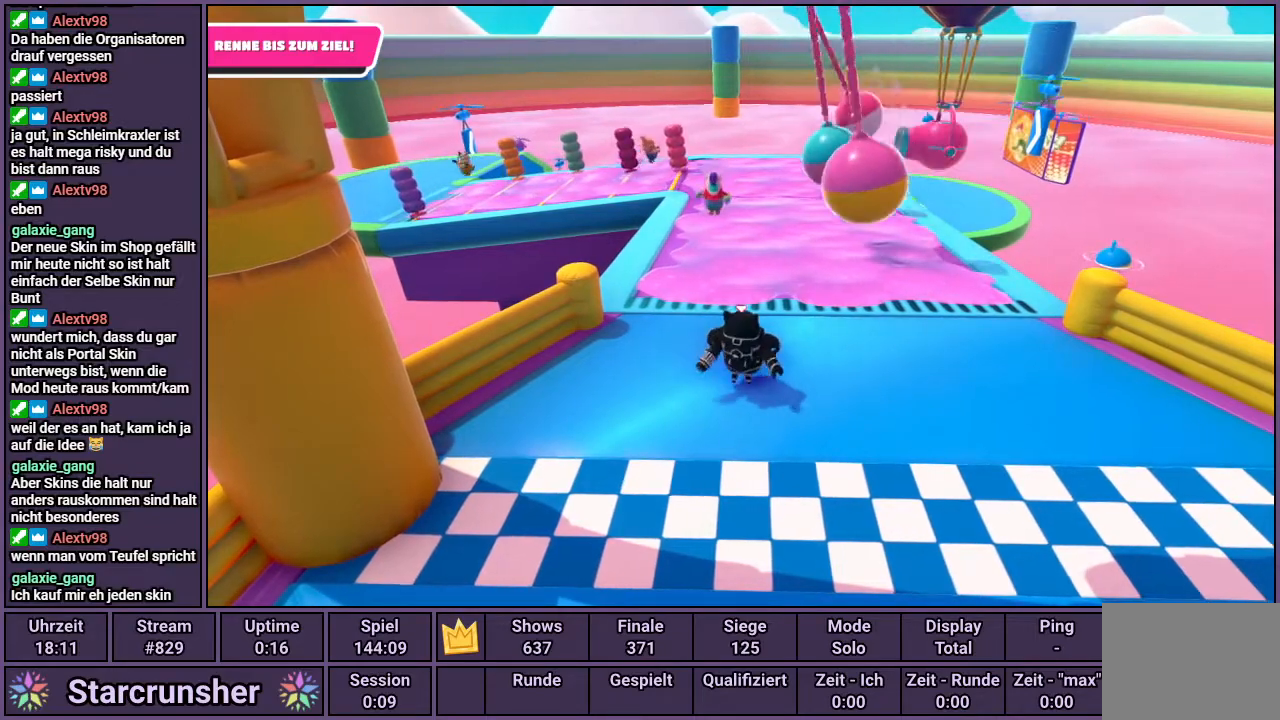
{"buttons": [], "left_stick": "down", "right_stick": "center", "events": [[150, "left_stick", "down"]]}
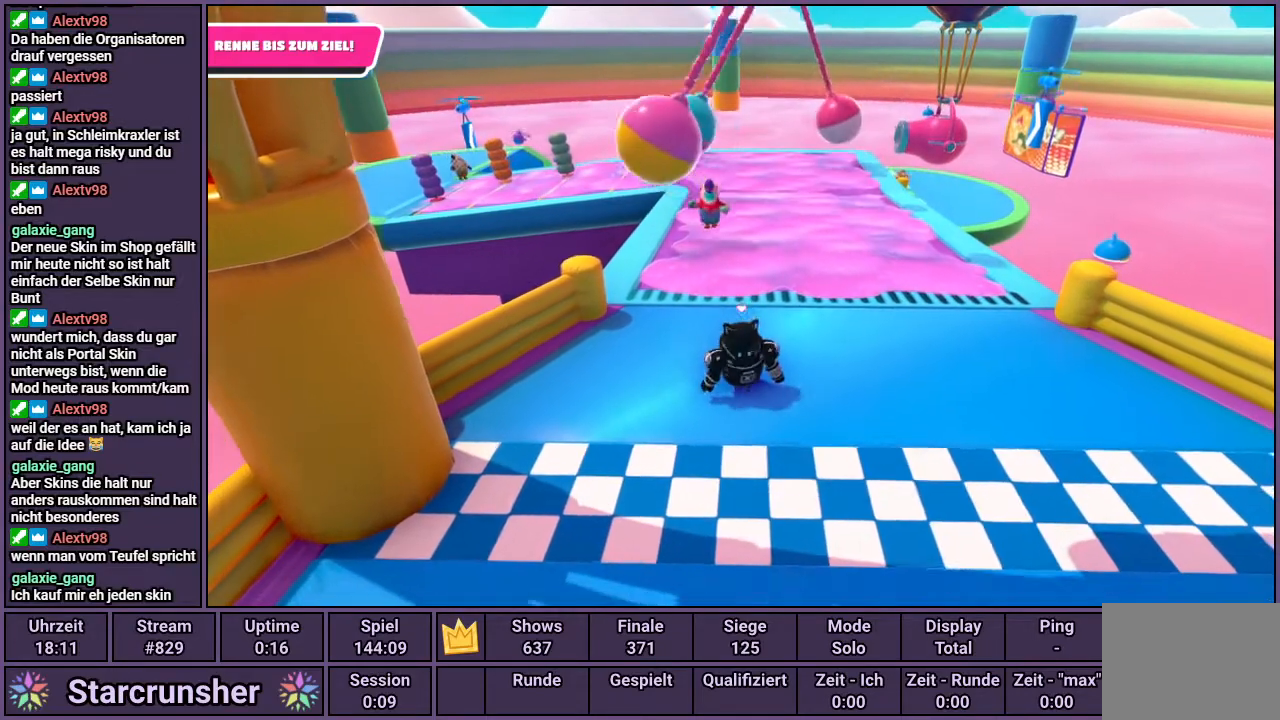
{"buttons": [], "left_stick": "down", "right_stick": "center", "events": []}
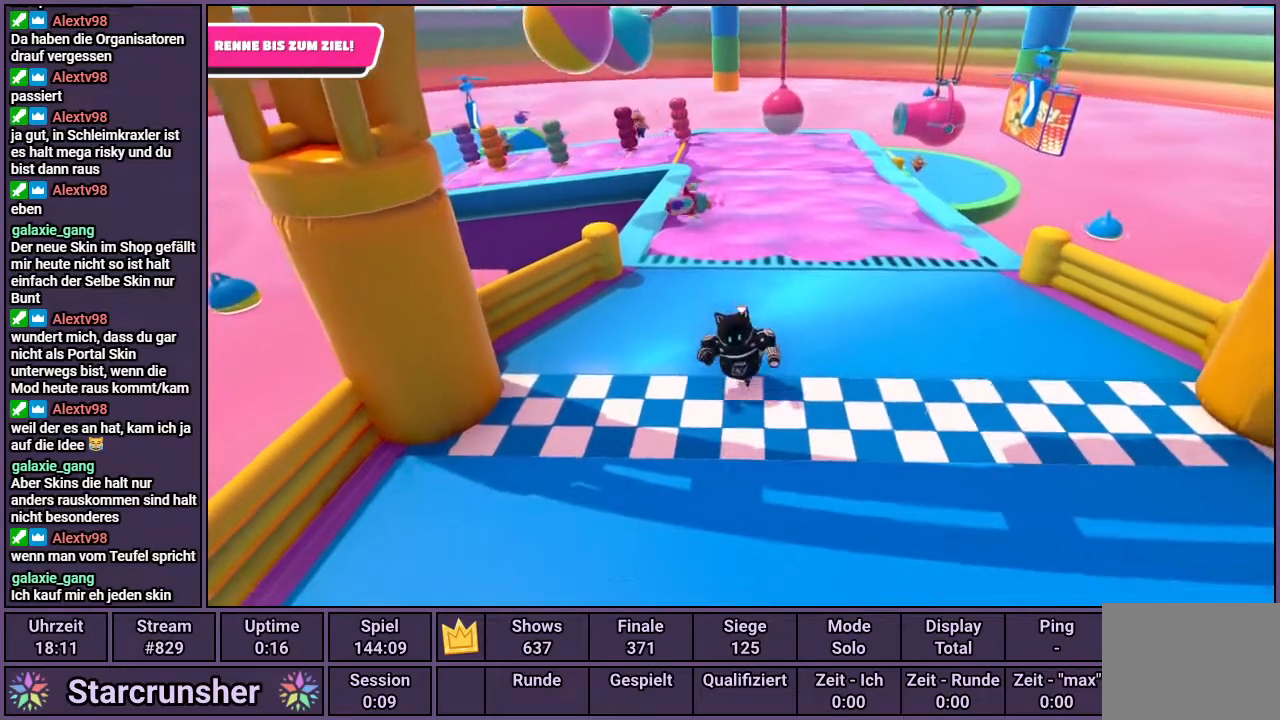
{"buttons": [], "left_stick": "center", "right_stick": "center", "events": [[400, "left_stick", "center"]]}